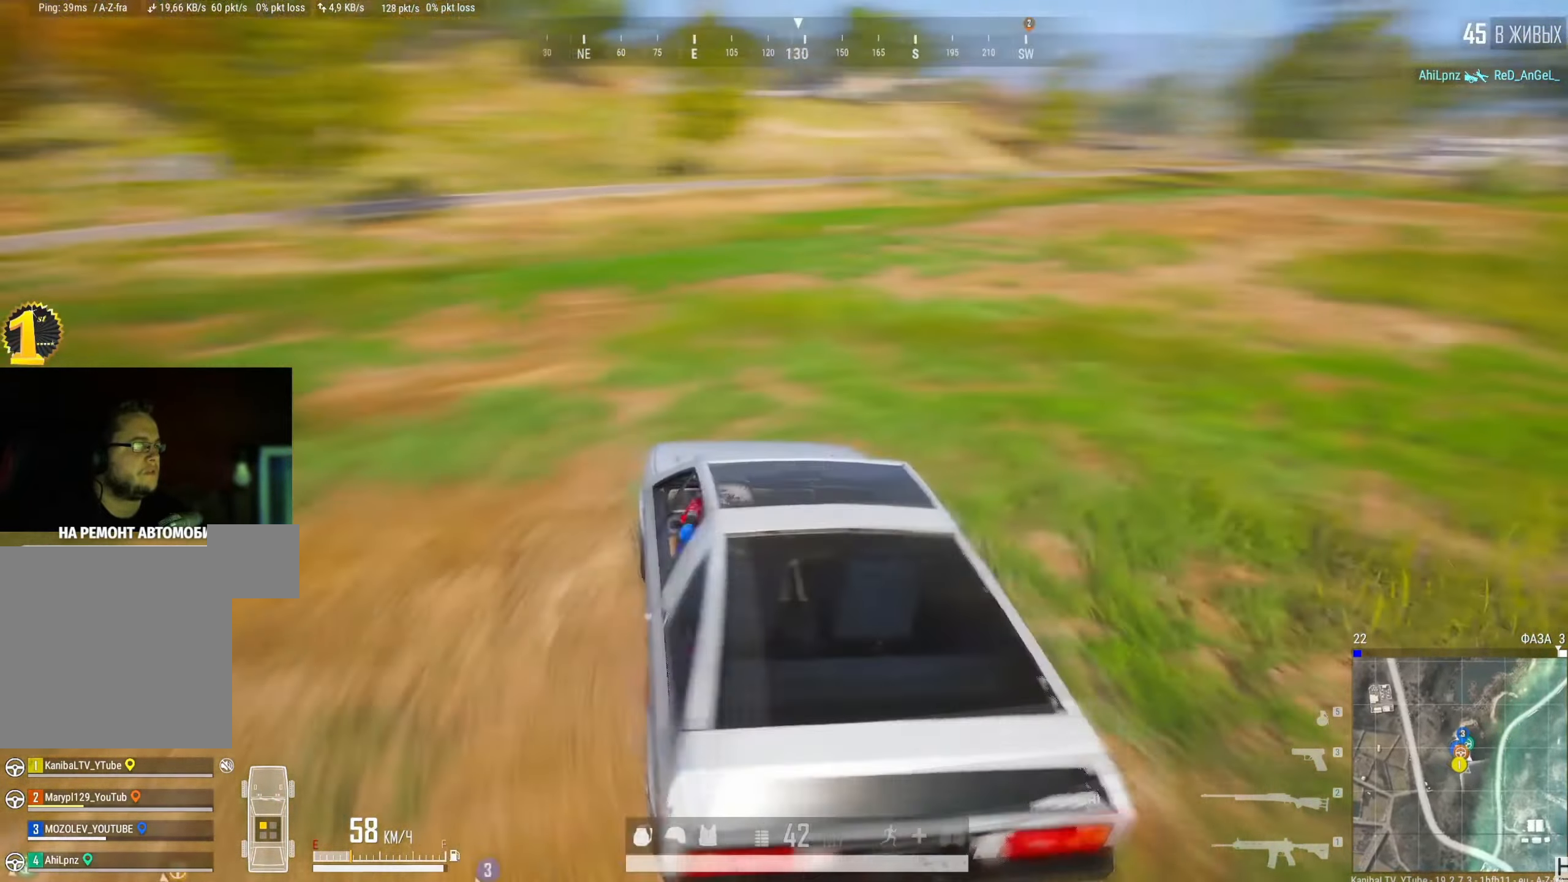
Gameplay with keyboard and mouse; each line is a JSON object with the keys and mouse buttons held at the frame after it. "events" lists presses ("down") and releases ("up") of "a", "ctrl", "d", "e", "f", "q", "r", "s", "shift", "space", "tab", "w", "mouse_left", "mouse_wheel" and "mouse_right" between this image and that frame as [ms after this image, input, new state], when the widget could be followed in between. "mouse_left", "mouse_wheel", "mouse_right" = the "left", "wheel", "right" buttons of the "mouse" list. No other keys are recorded. "wheel" means that the mouse wheel is clicked or scrolled. Mouse movement is not recorded.
{"keys": ["d", "w"], "mouse": [], "events": []}
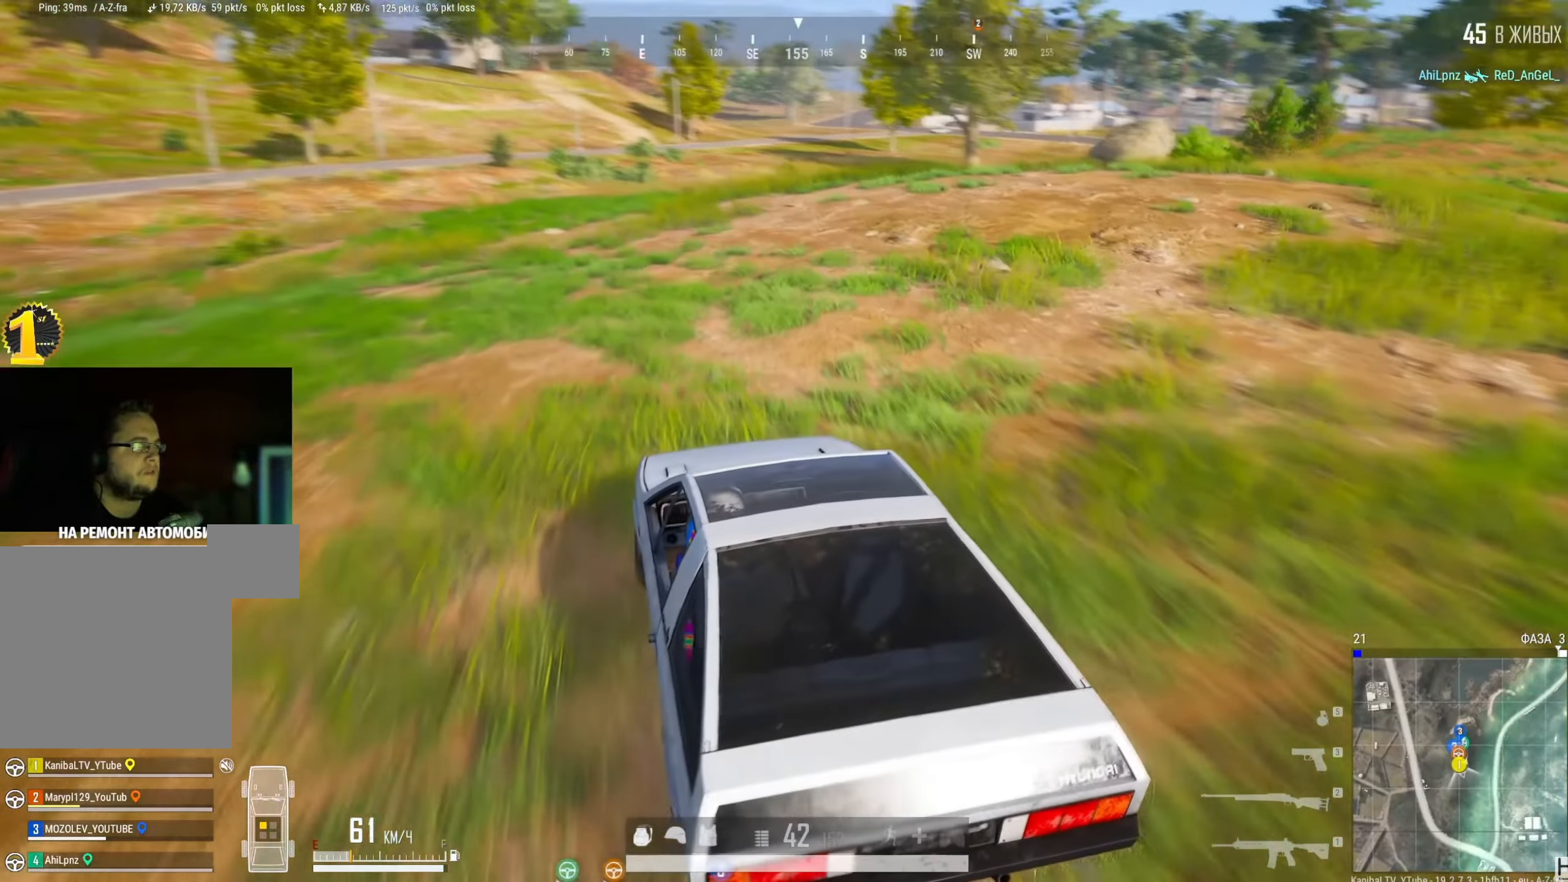
{"keys": ["w"], "mouse": [], "events": [[501, "d", "up"]]}
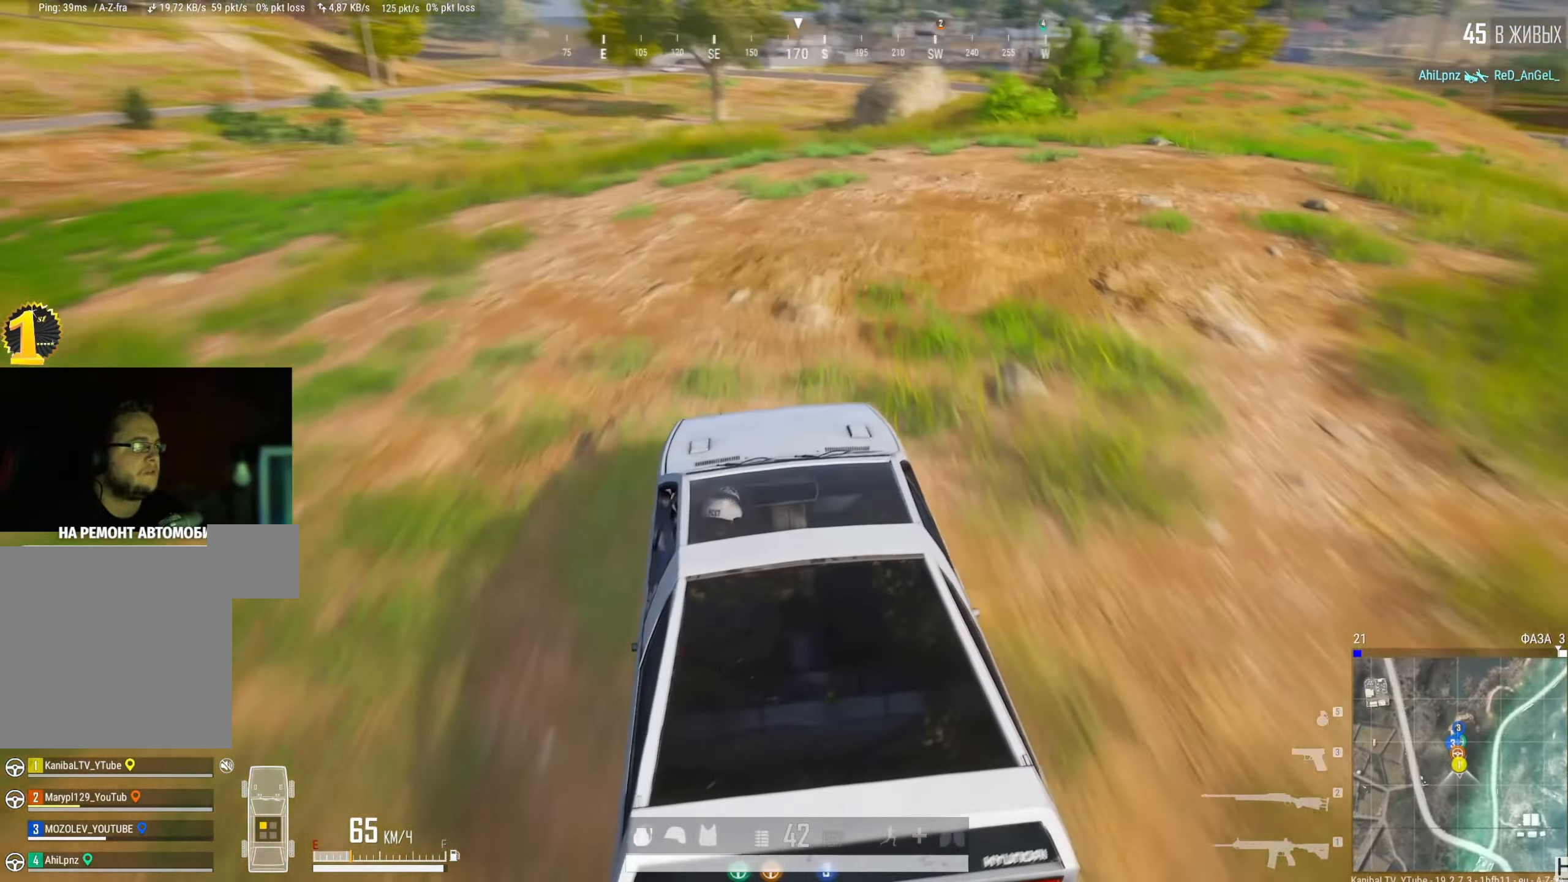
{"keys": ["w"], "mouse": [], "events": [[317, "d", "down"], [434, "d", "up"]]}
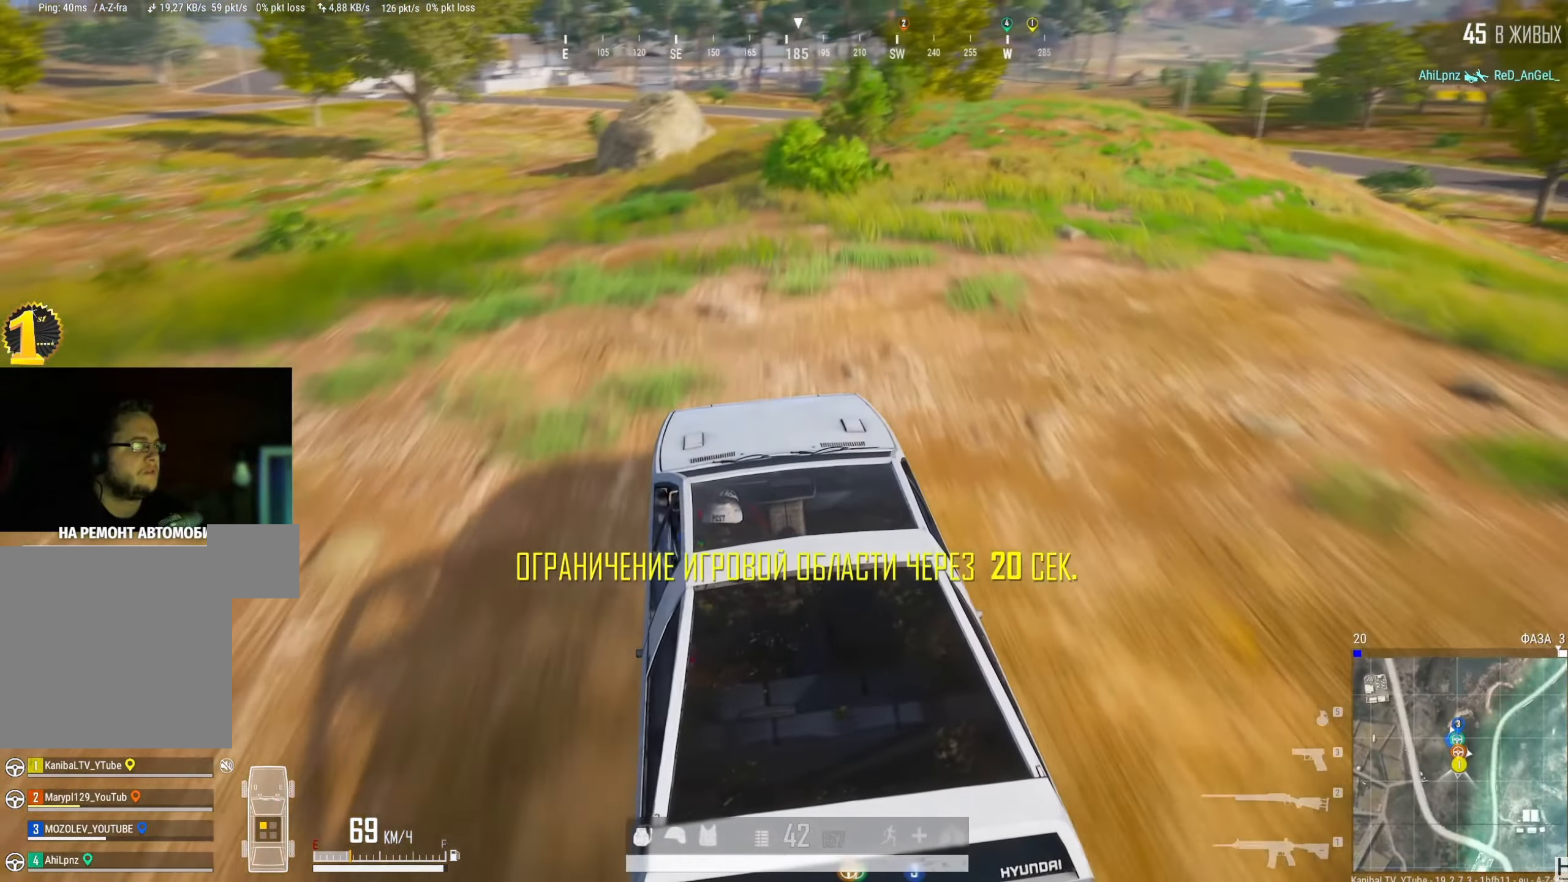
{"keys": ["d", "w"], "mouse": [], "events": [[167, "d", "down"]]}
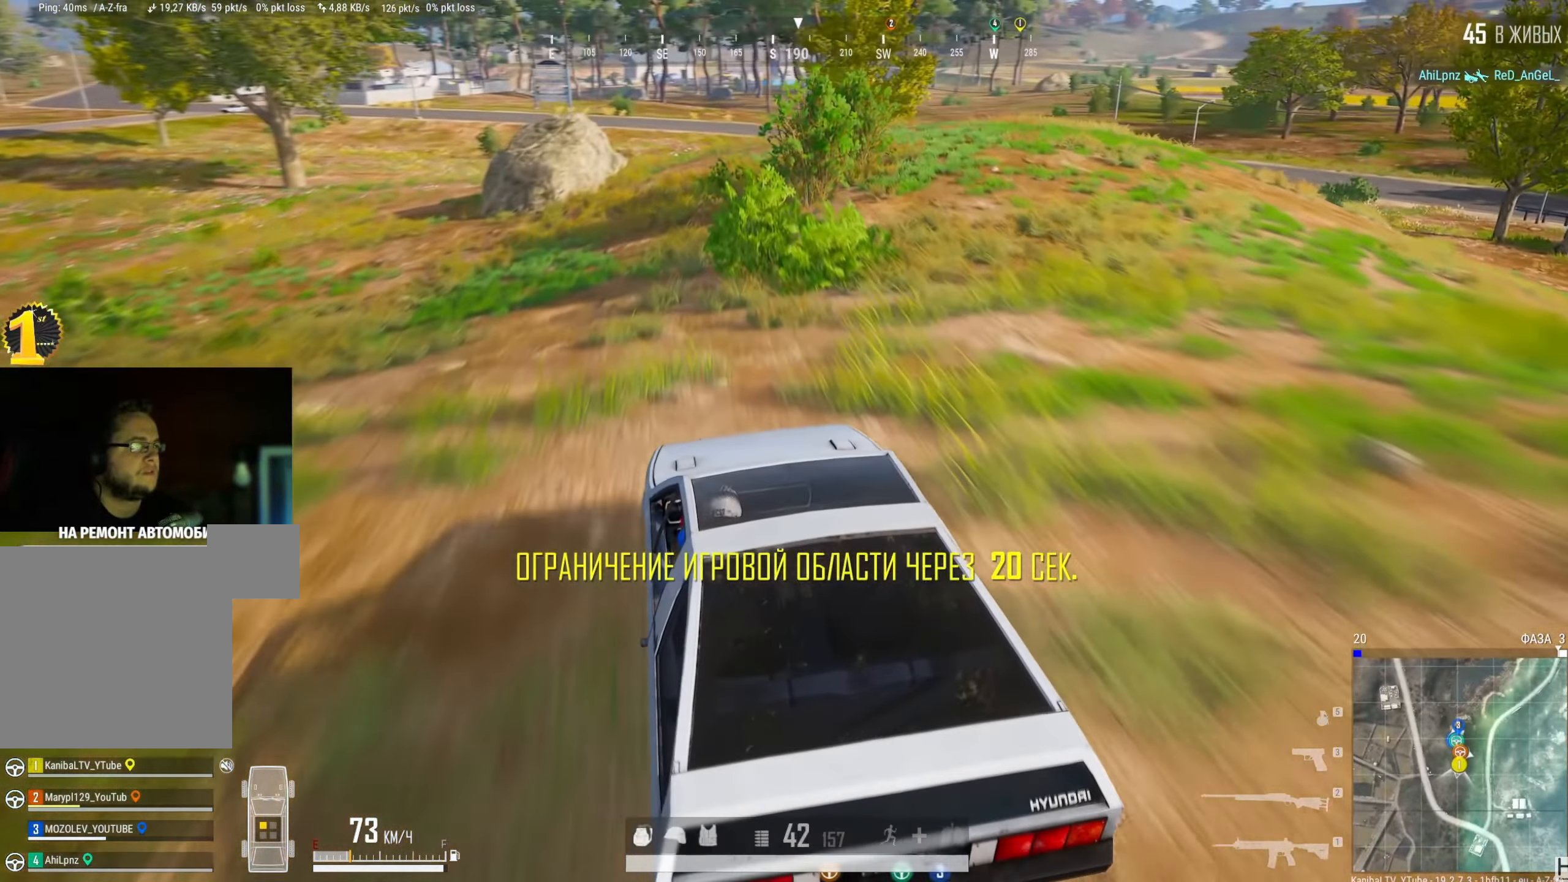
{"keys": ["d", "w"], "mouse": [], "events": [[17, "d", "up"], [67, "w", "up"], [250, "d", "down"], [267, "w", "down"]]}
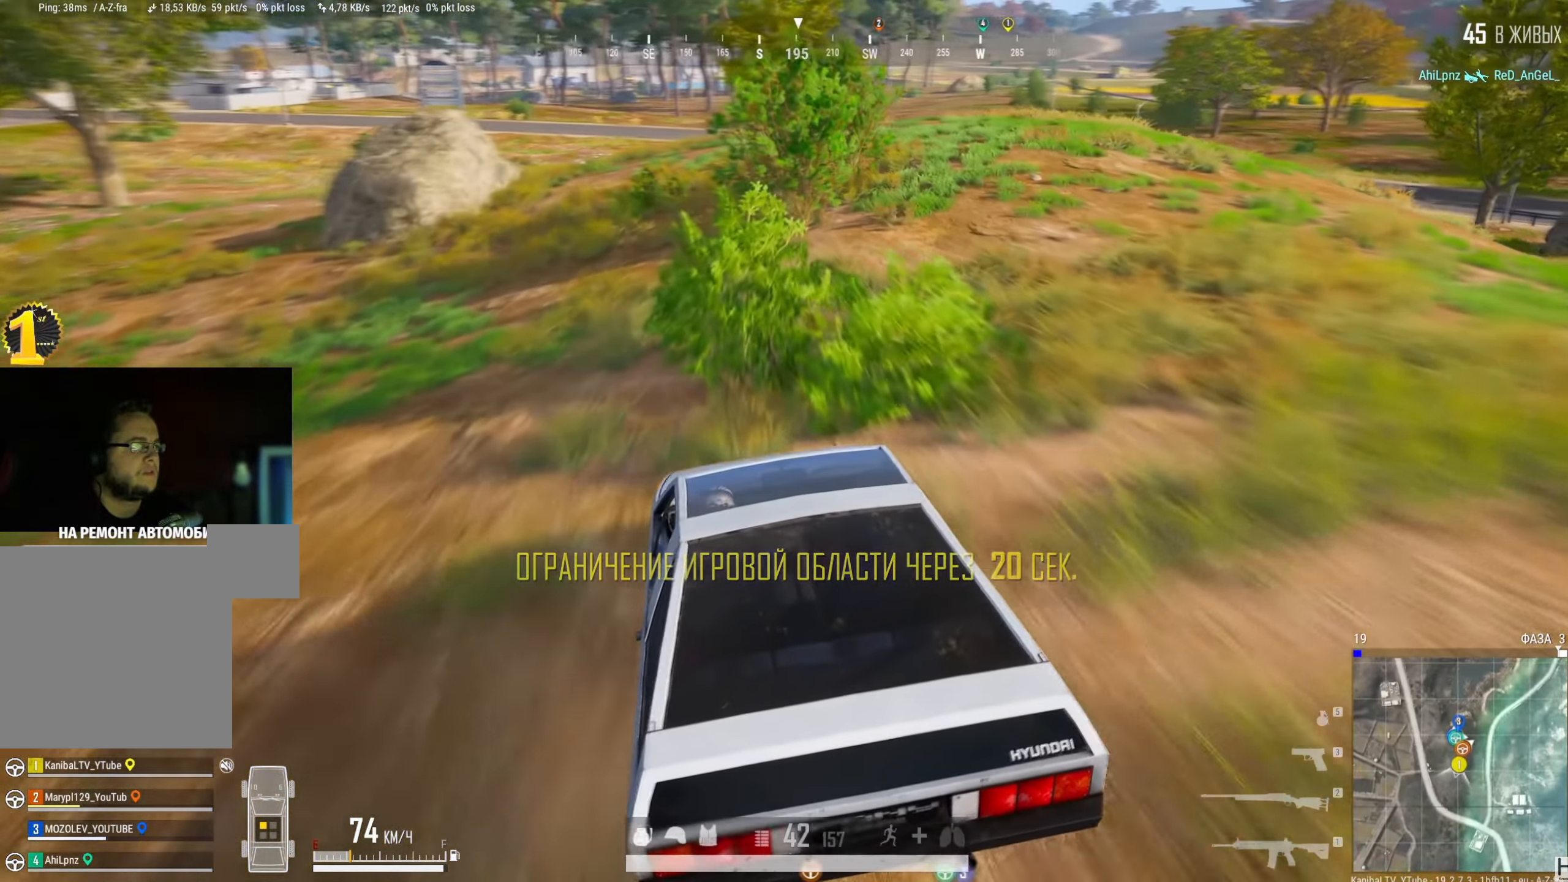
{"keys": [], "mouse": [], "events": [[17, "d", "up"], [418, "w", "up"]]}
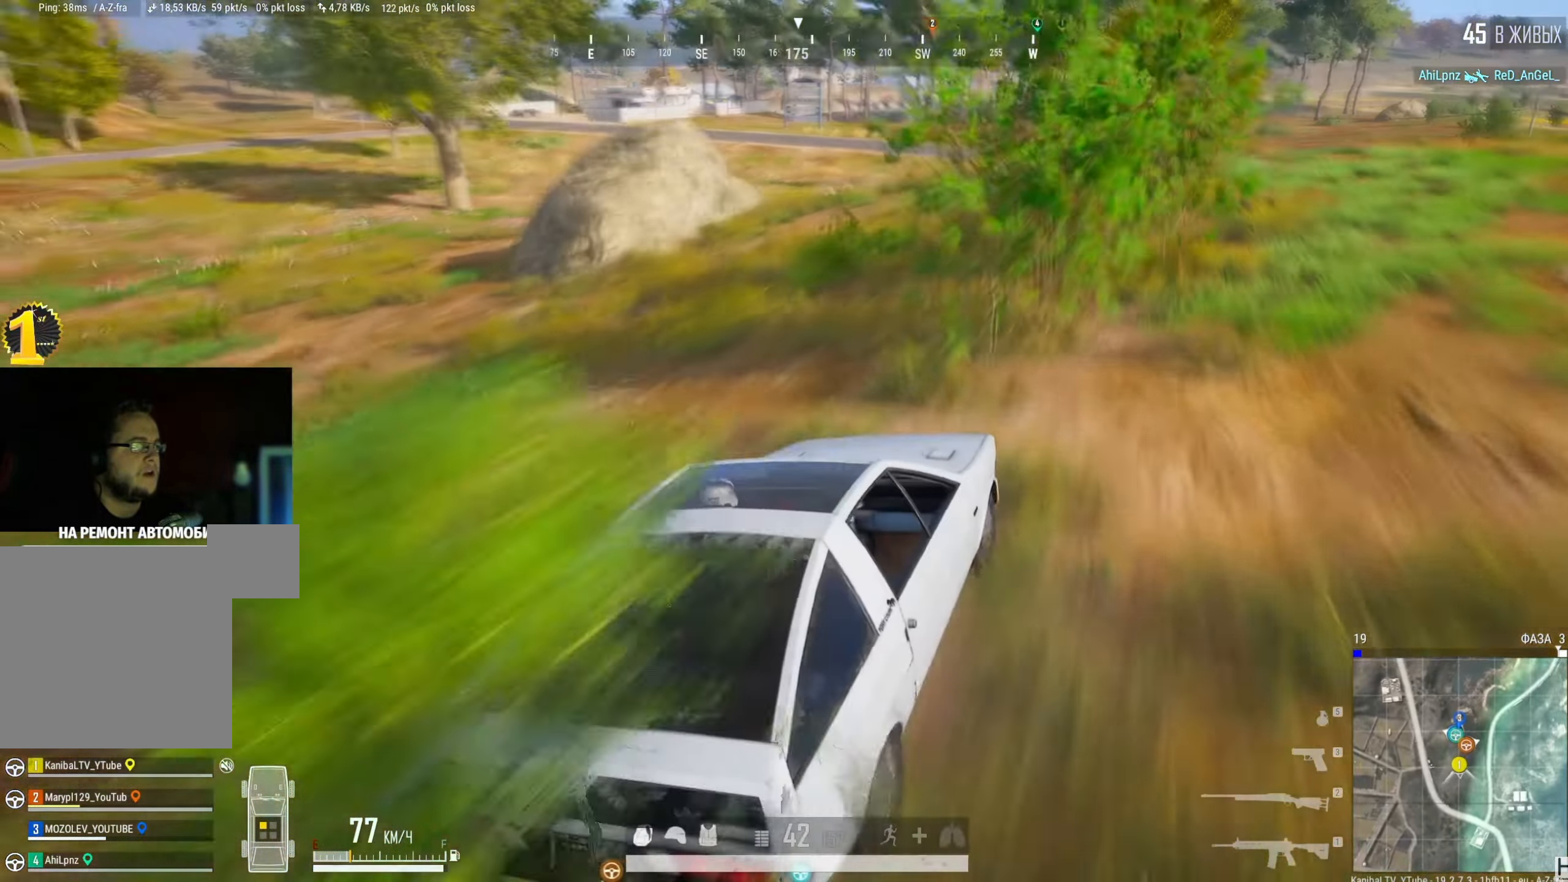
{"keys": ["d"], "mouse": [], "events": [[234, "d", "down"]]}
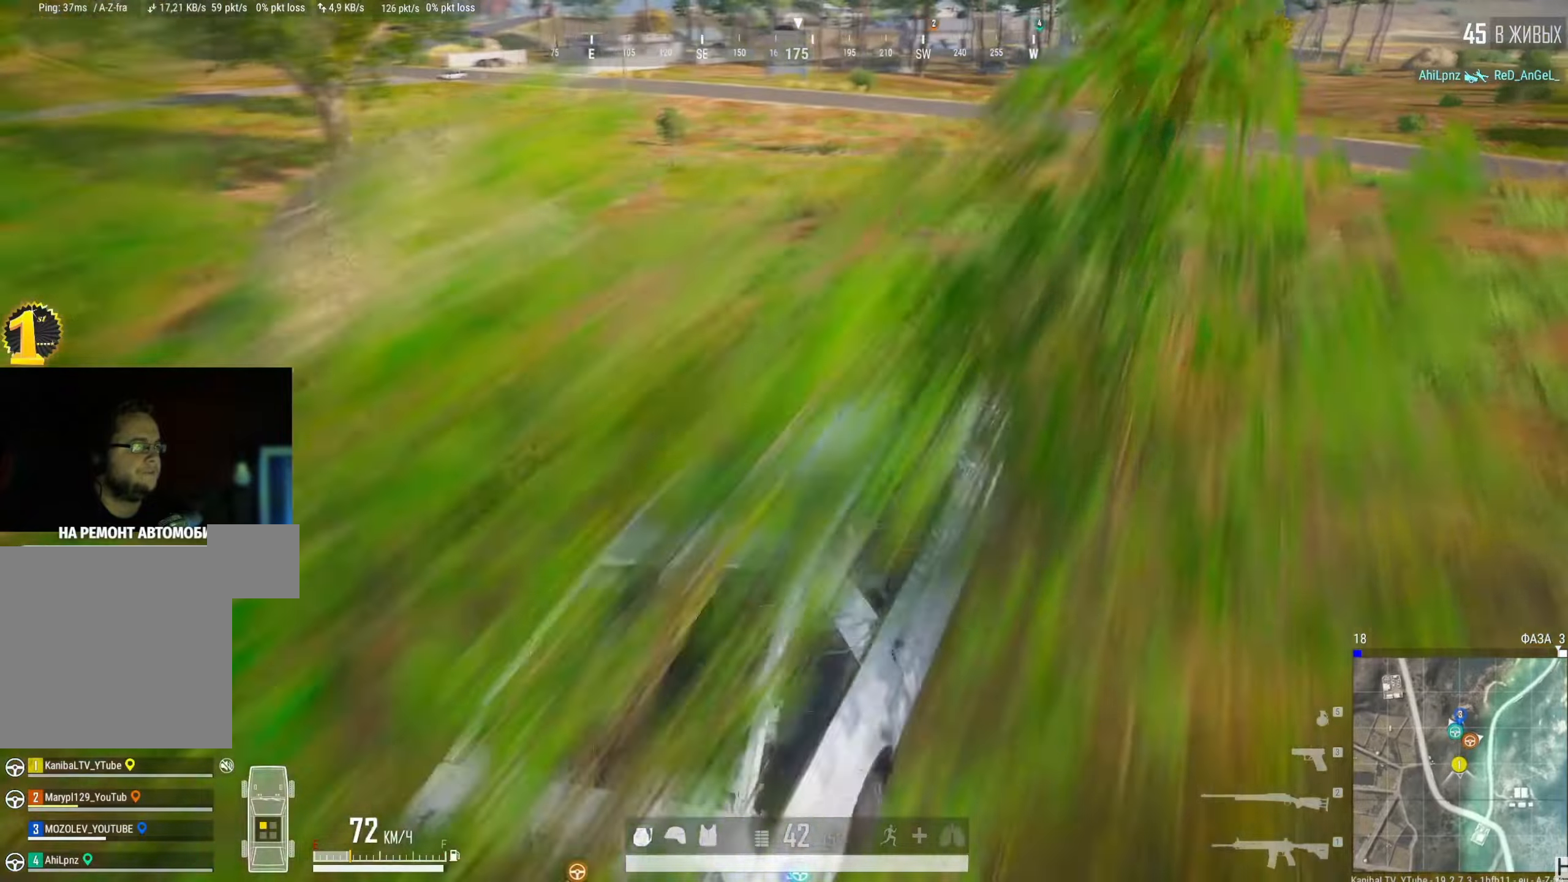
{"keys": [], "mouse": [], "events": [[16, "d", "up"]]}
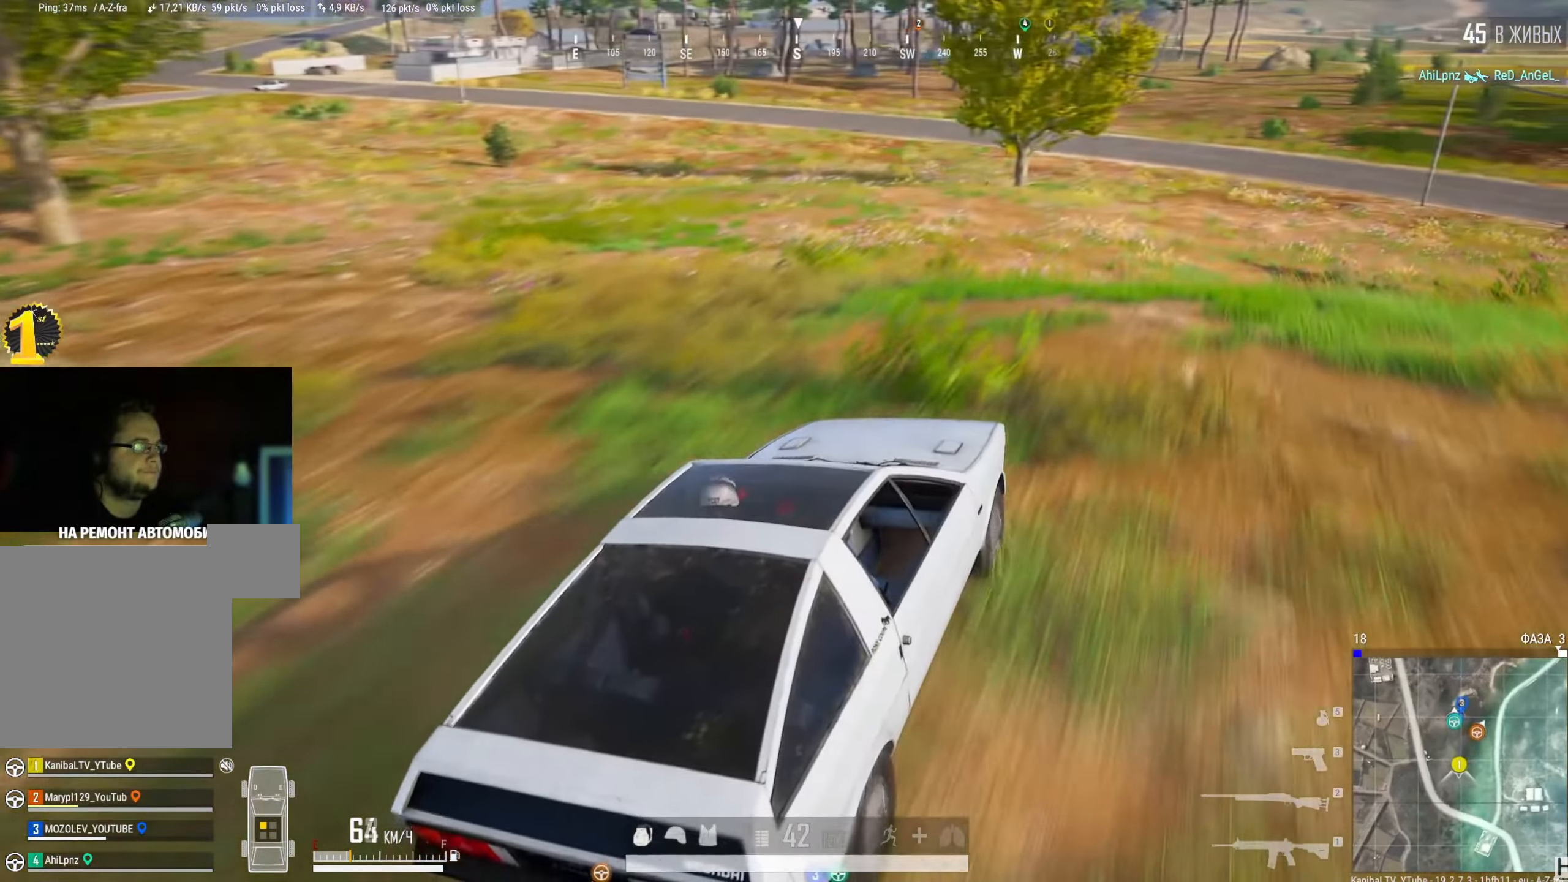
{"keys": ["d", "w"], "mouse": [], "events": [[17, "d", "down"], [67, "w", "down"]]}
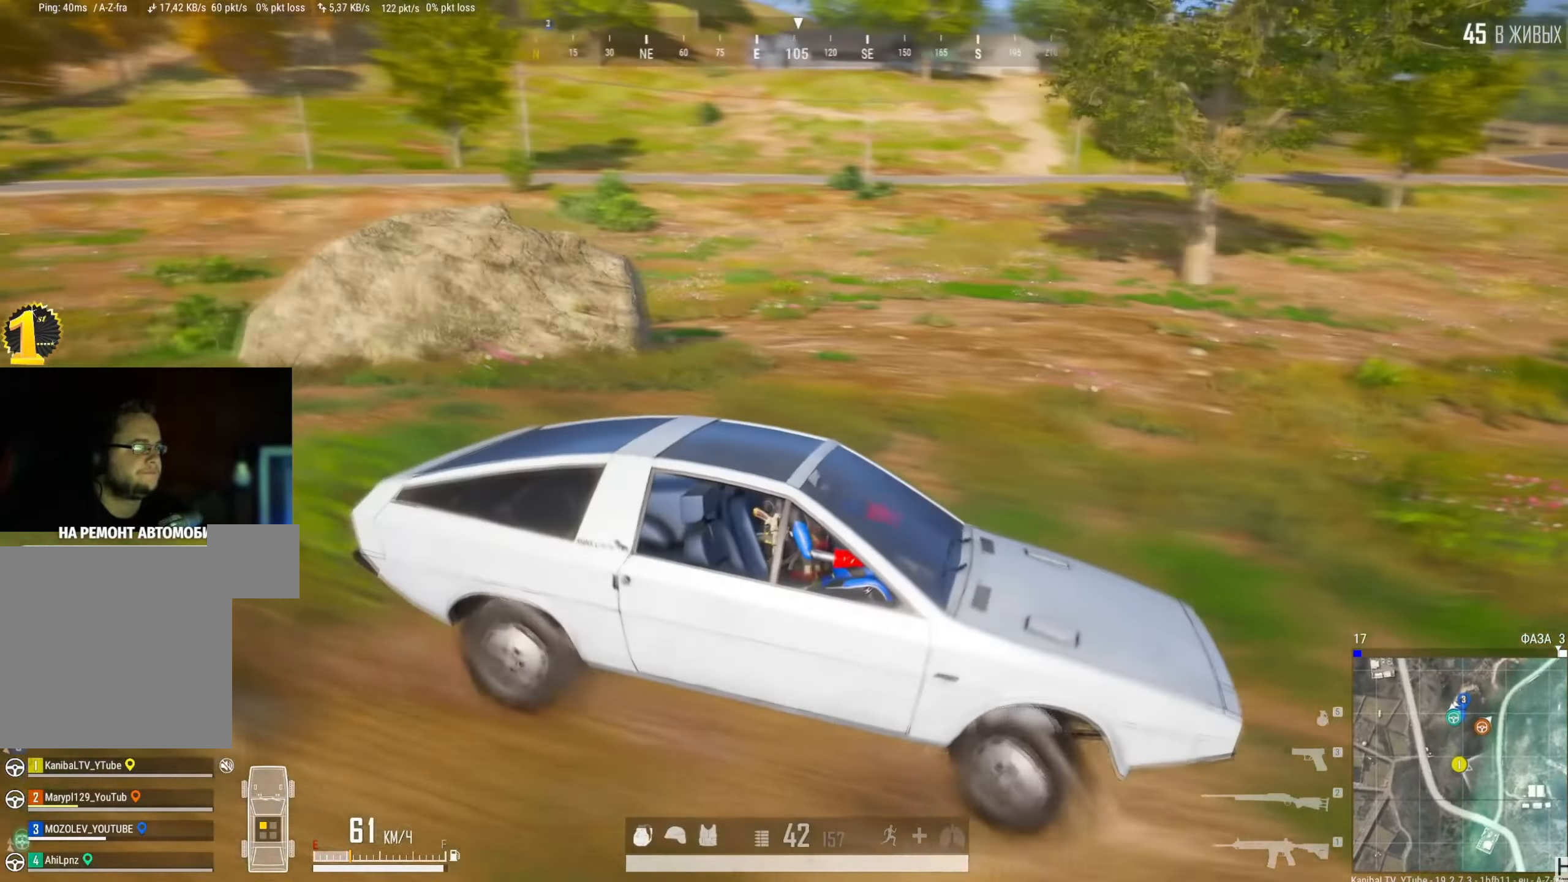
{"keys": ["d", "w"], "mouse": [], "events": [[66, "w", "up"], [317, "w", "down"]]}
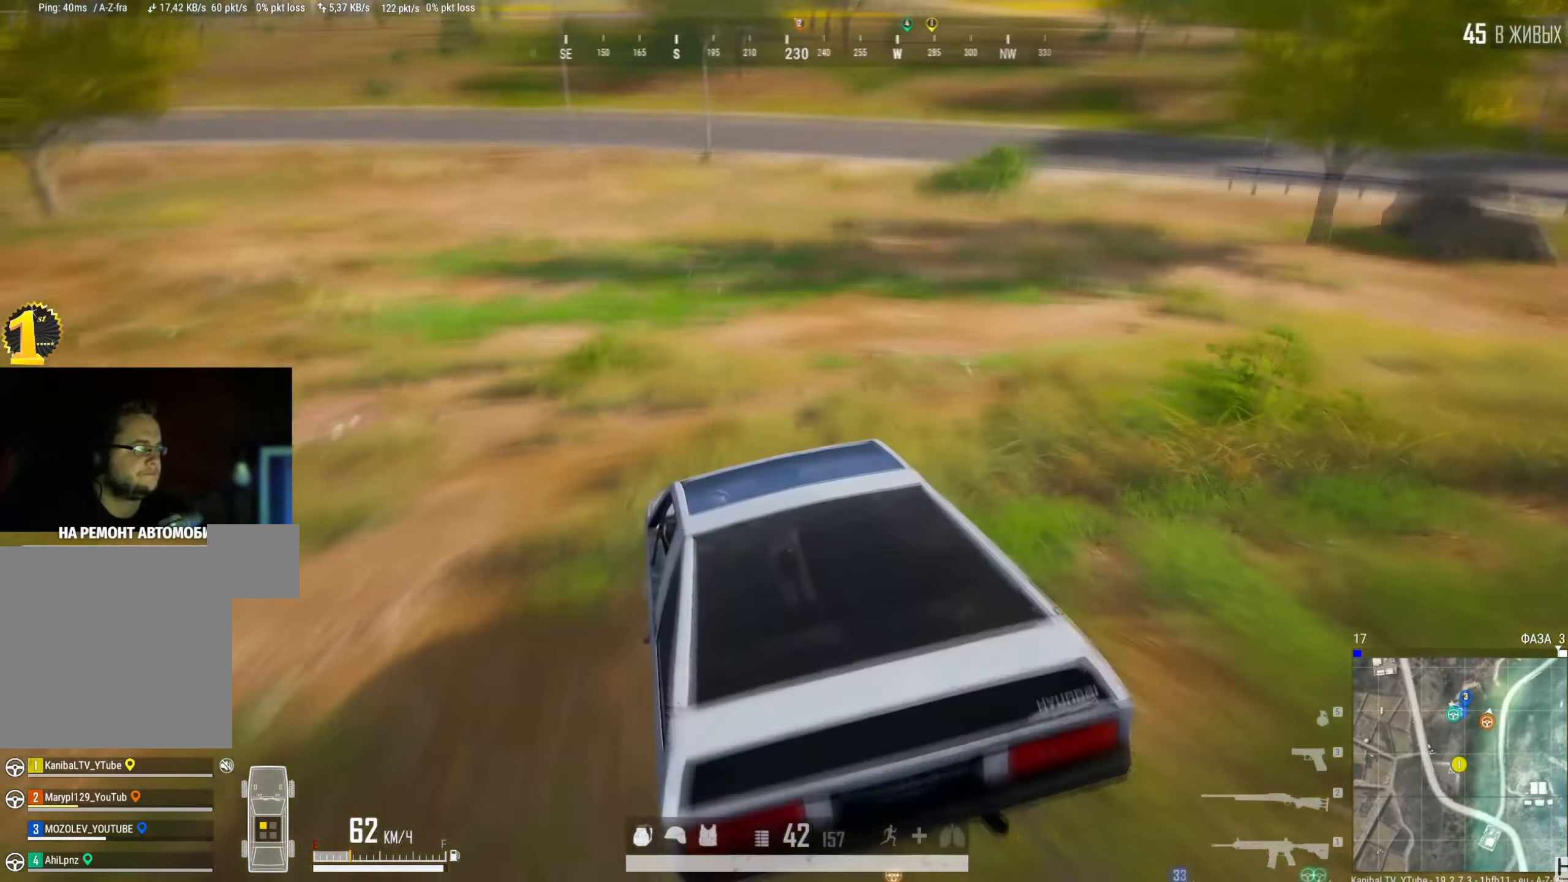
{"keys": ["d"], "mouse": [], "events": [[284, "w", "up"]]}
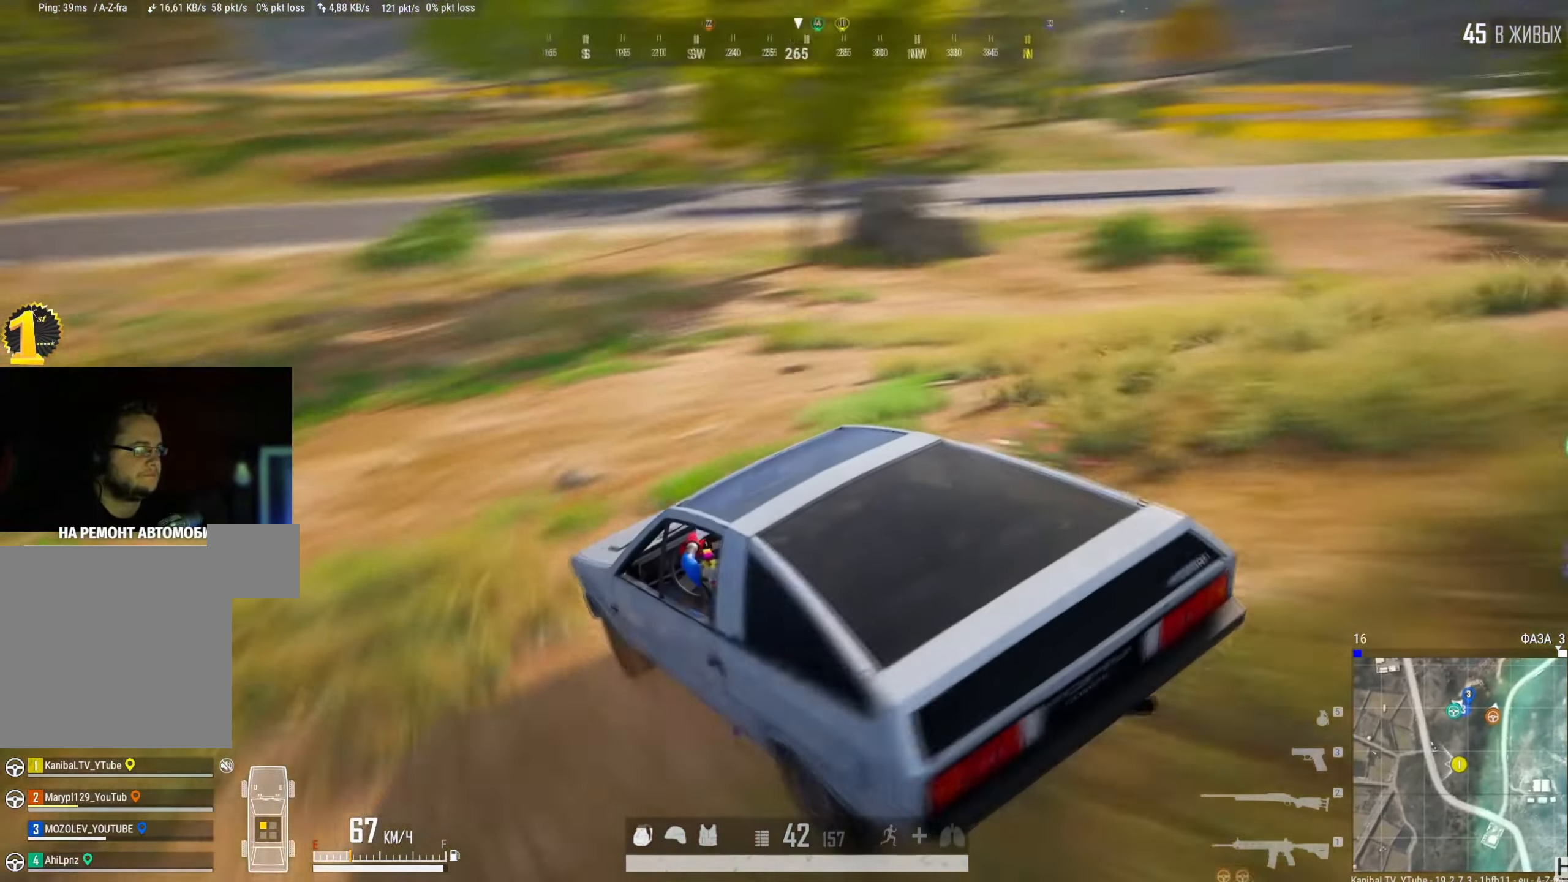
{"keys": ["d", "w"], "mouse": [], "events": [[400, "w", "down"]]}
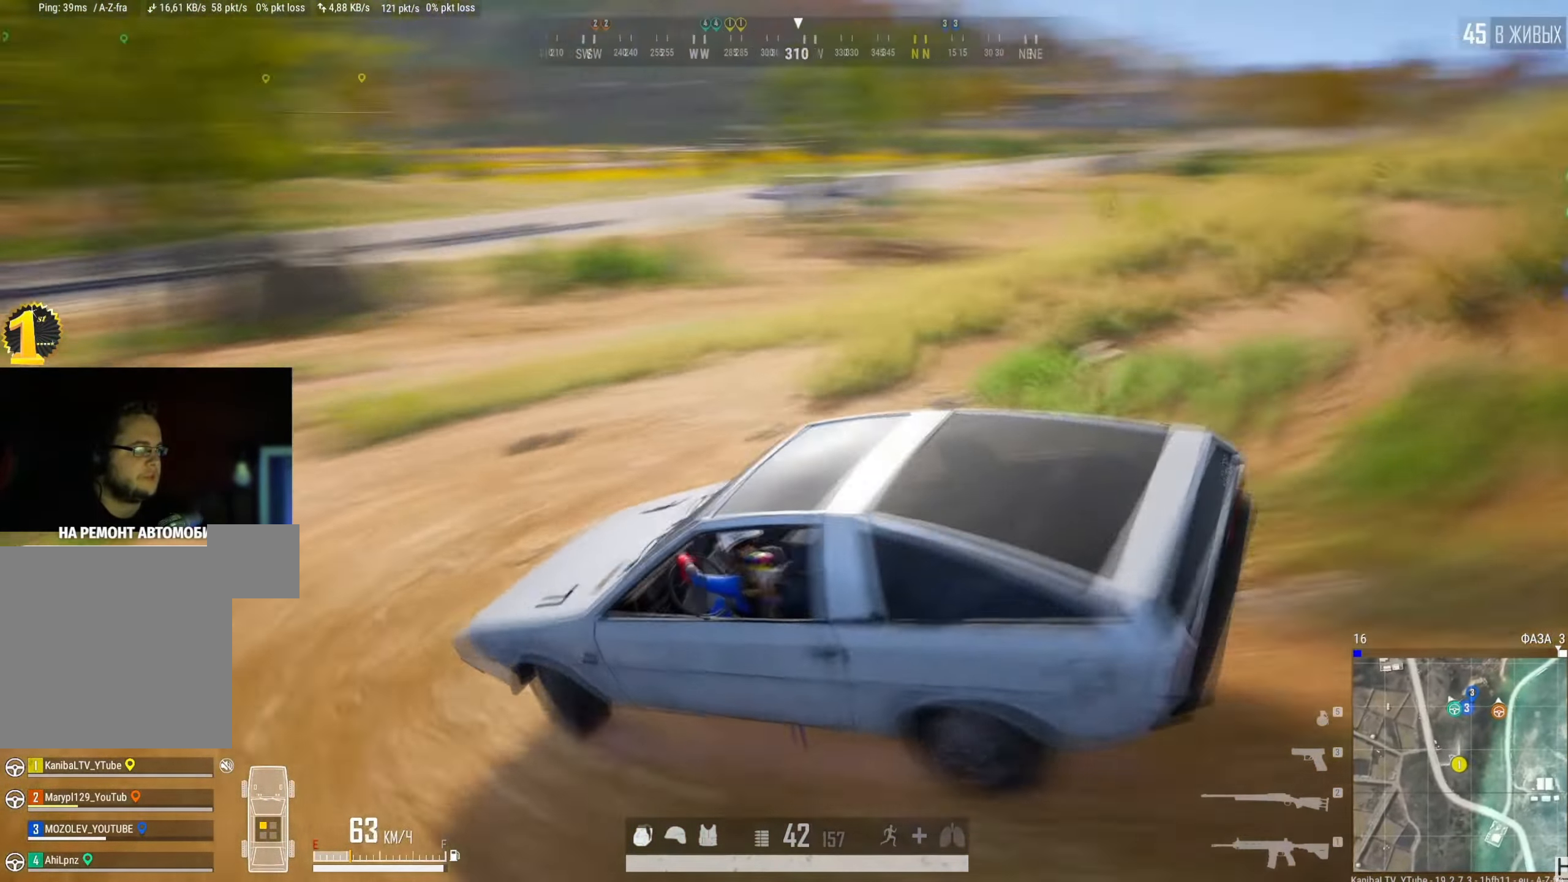
{"keys": ["d"], "mouse": [], "events": [[401, "w", "up"]]}
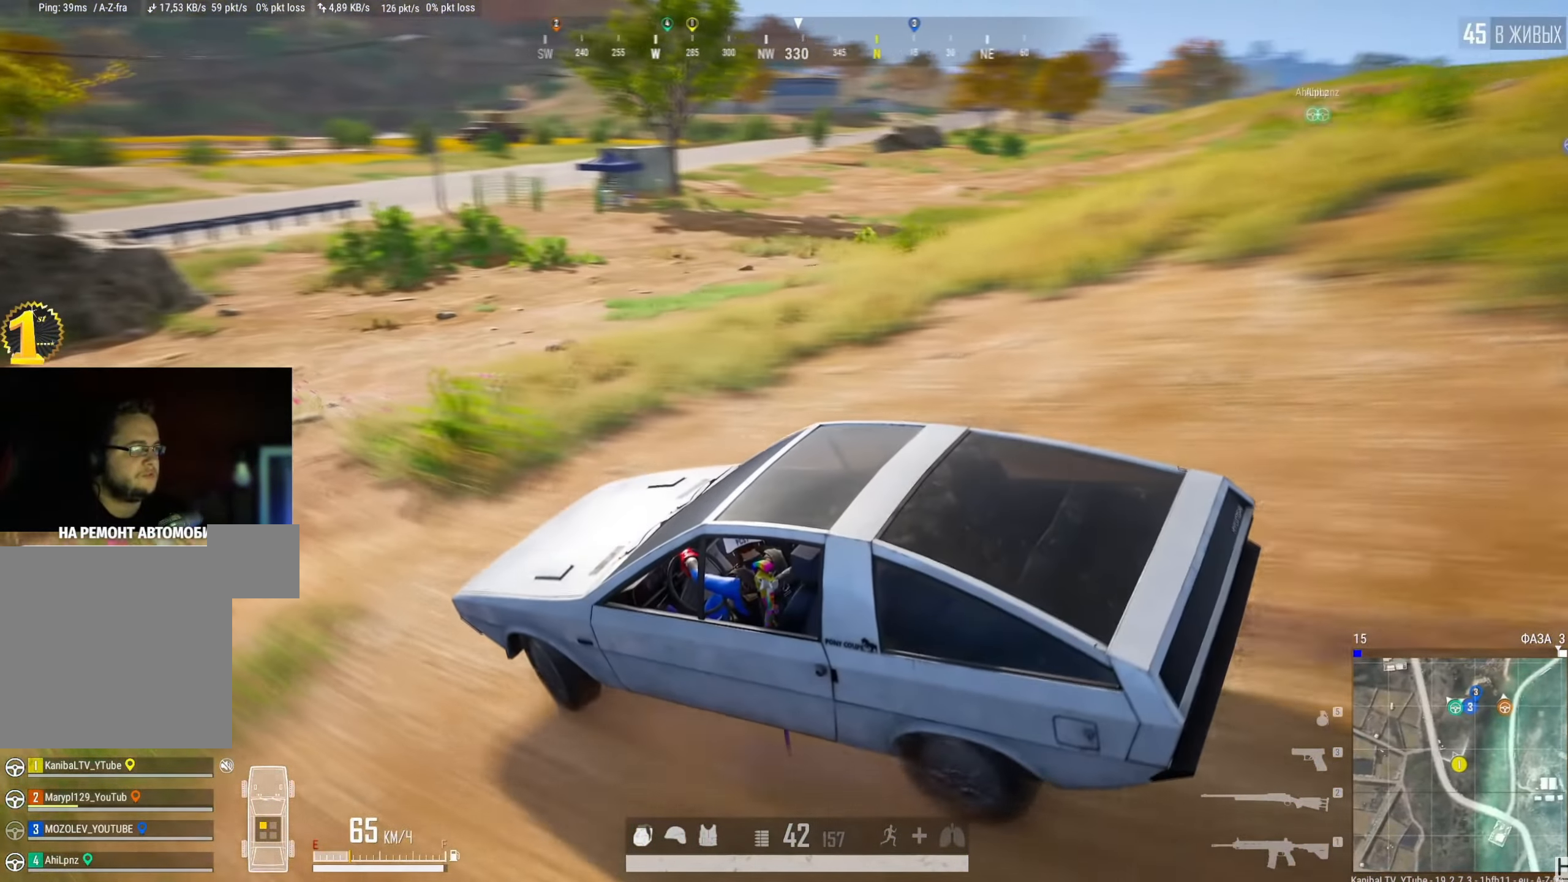
{"keys": ["d", "w"], "mouse": [], "events": [[133, "w", "down"]]}
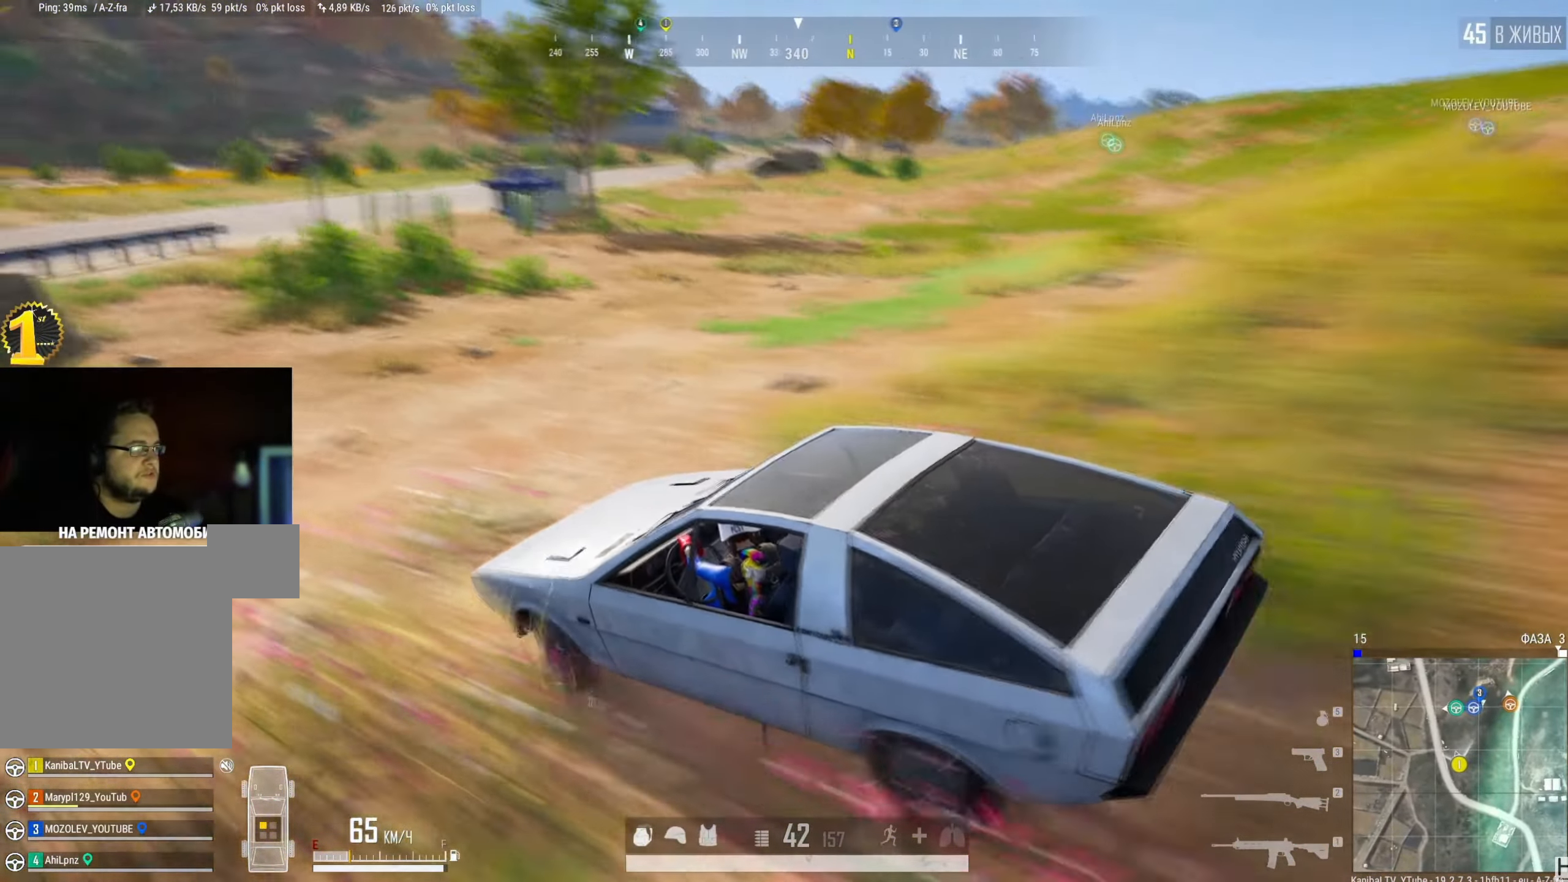
{"keys": ["d", "w"], "mouse": [], "events": [[200, "w", "up"], [384, "w", "down"]]}
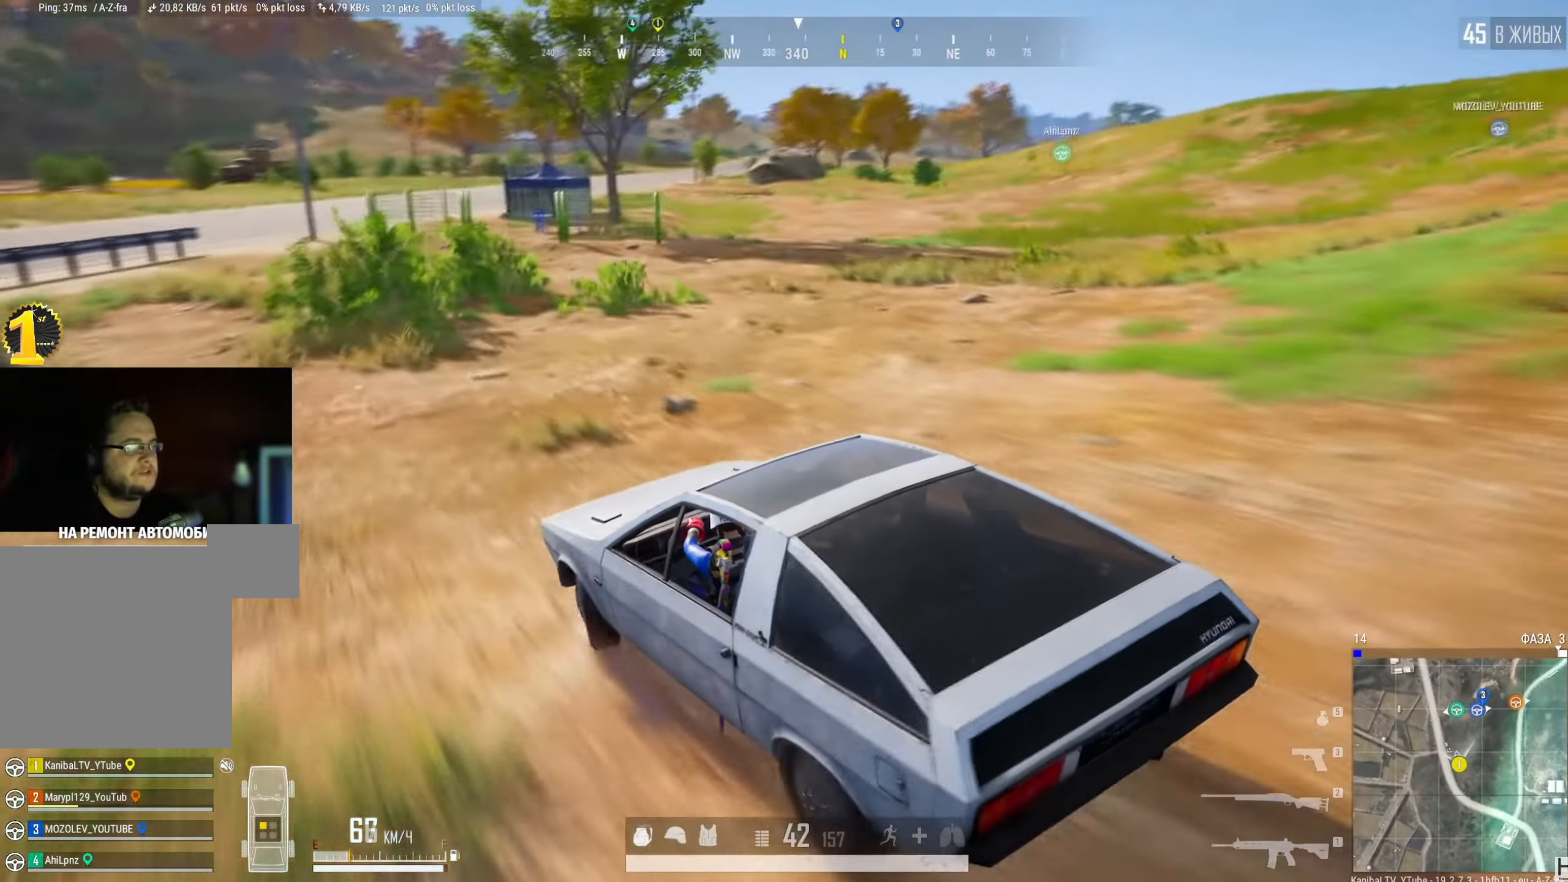
{"keys": ["d", "w"], "mouse": [], "events": []}
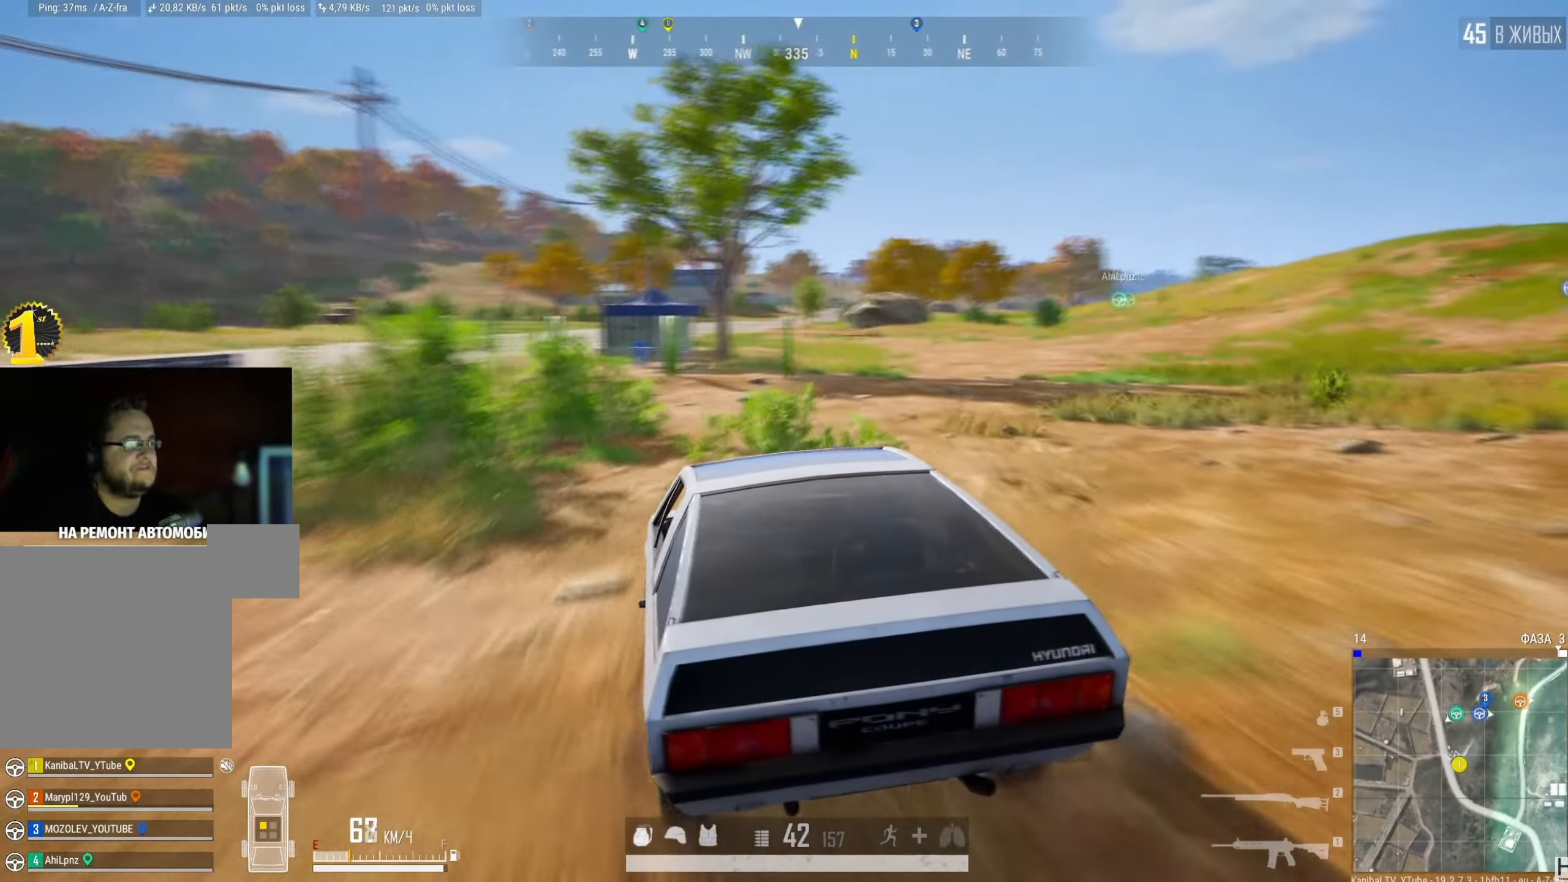
{"keys": ["w"], "mouse": [], "events": [[434, "d", "up"]]}
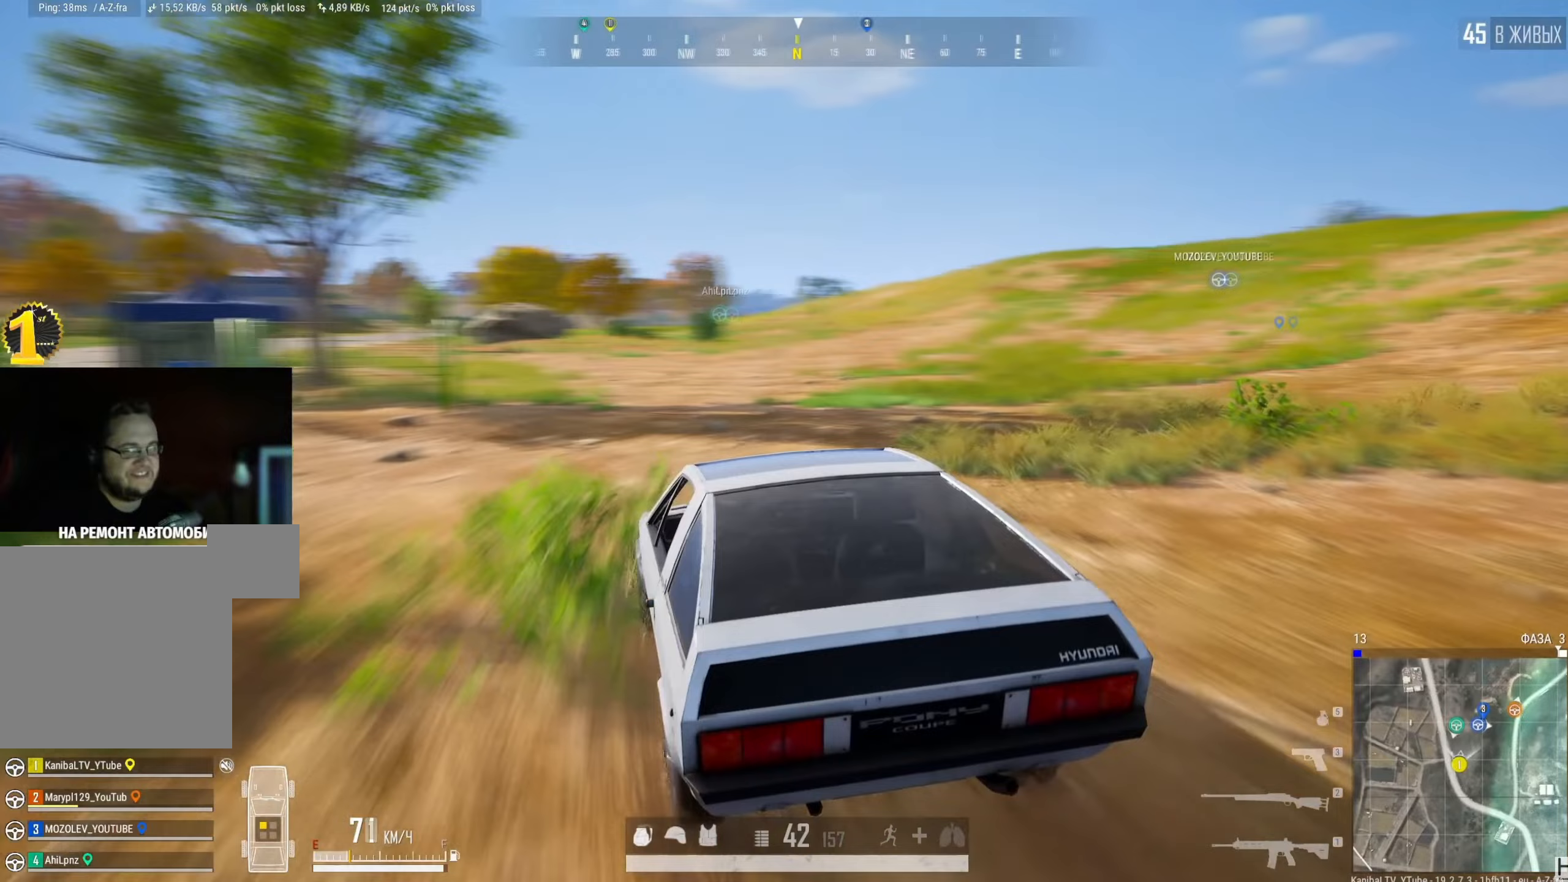
{"keys": ["w"], "mouse": [], "events": []}
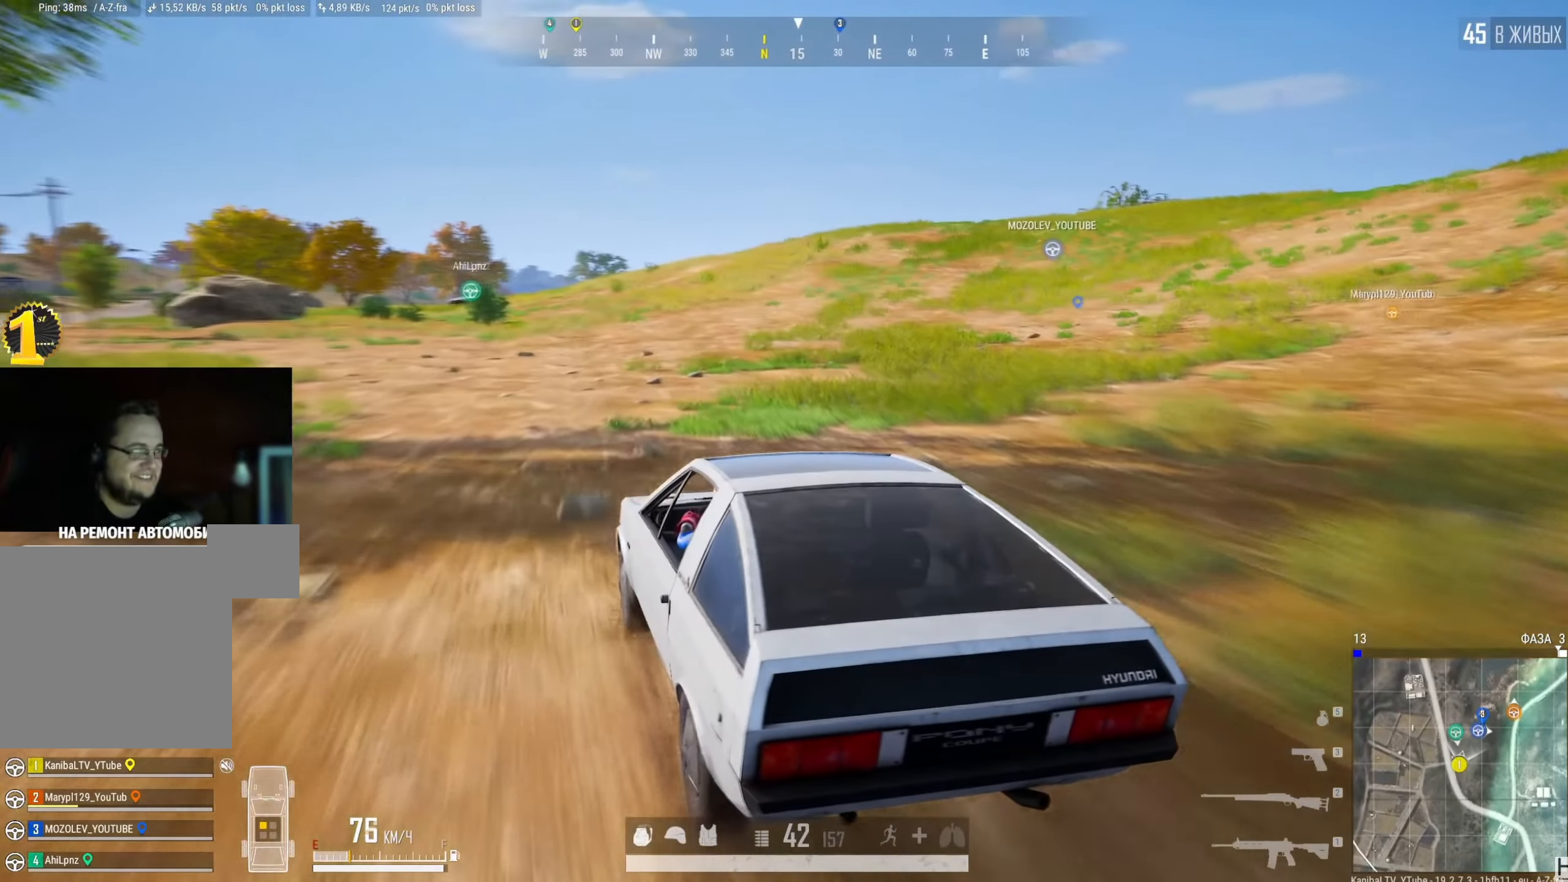
{"keys": ["d", "w"], "mouse": [], "events": [[400, "d", "down"]]}
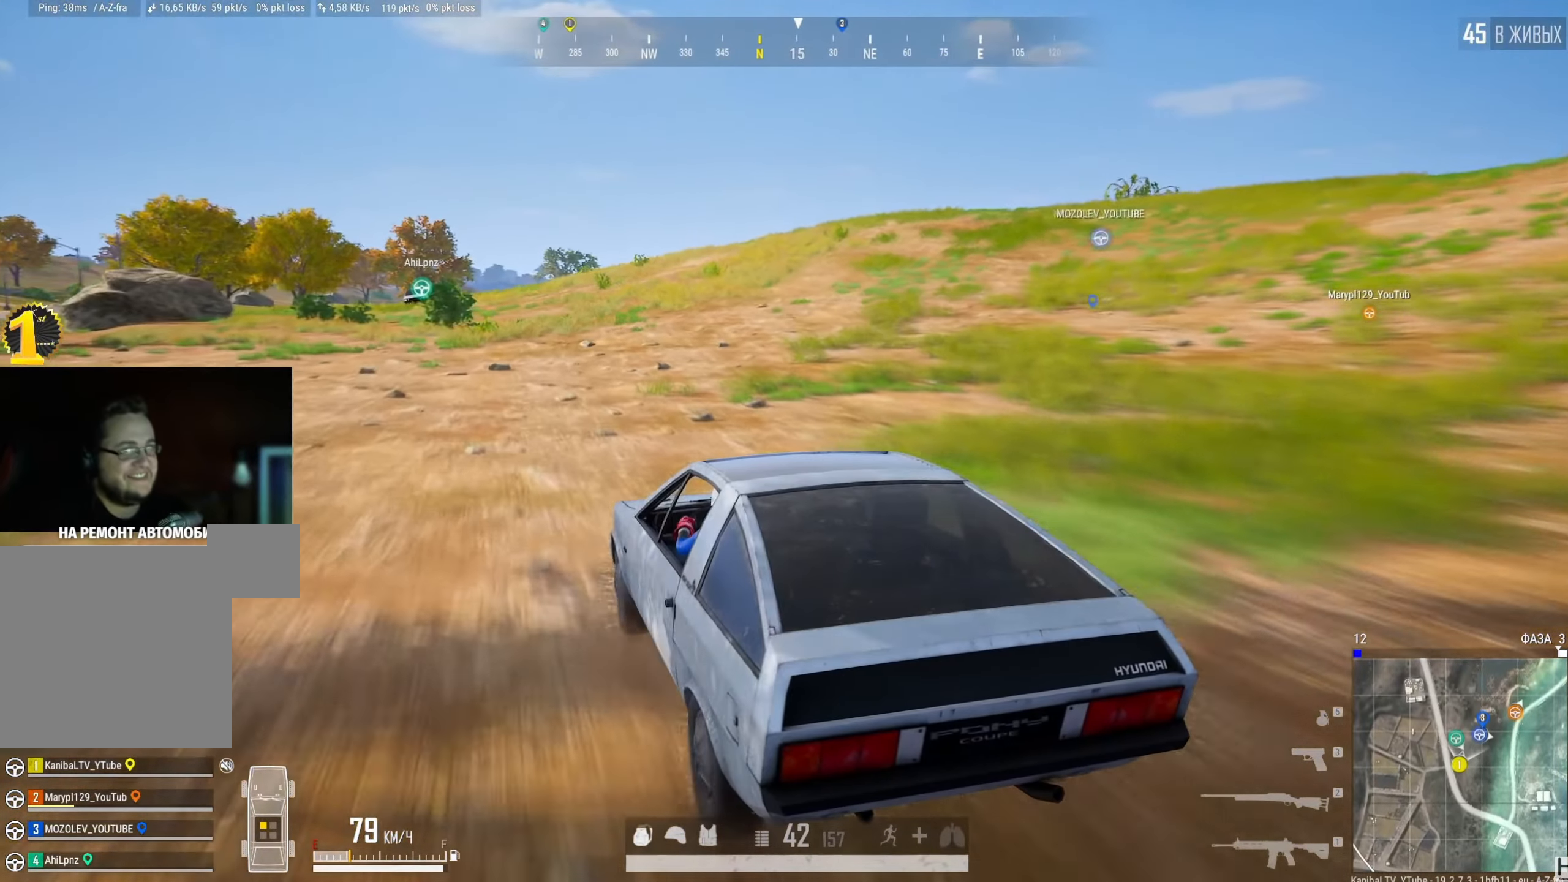
{"keys": ["w"], "mouse": [], "events": [[384, "d", "up"]]}
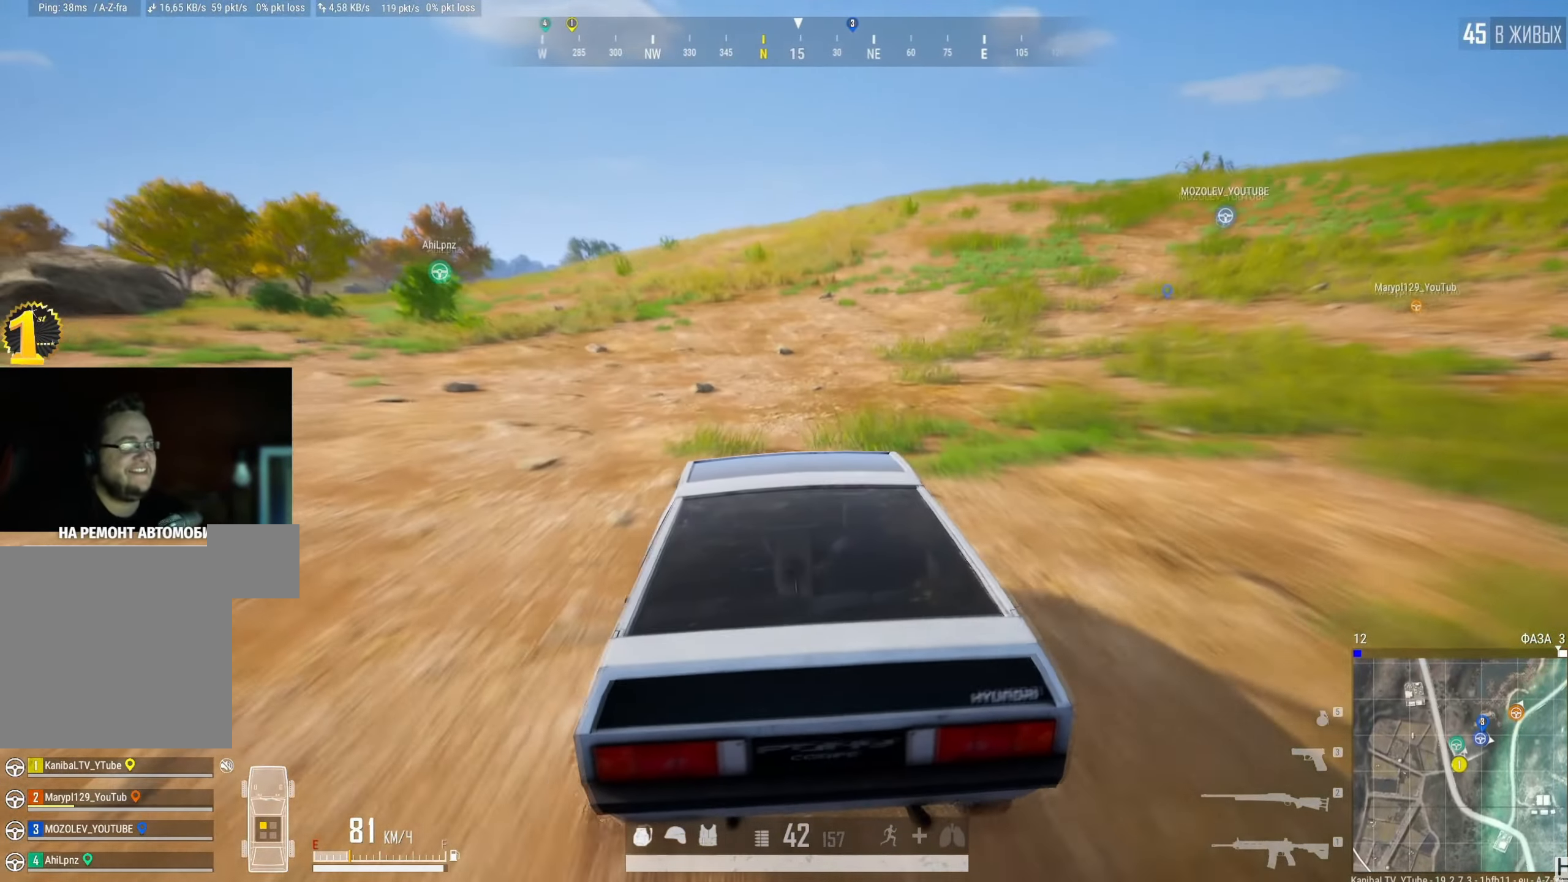
{"keys": ["d", "w"], "mouse": [], "events": [[67, "d", "down"]]}
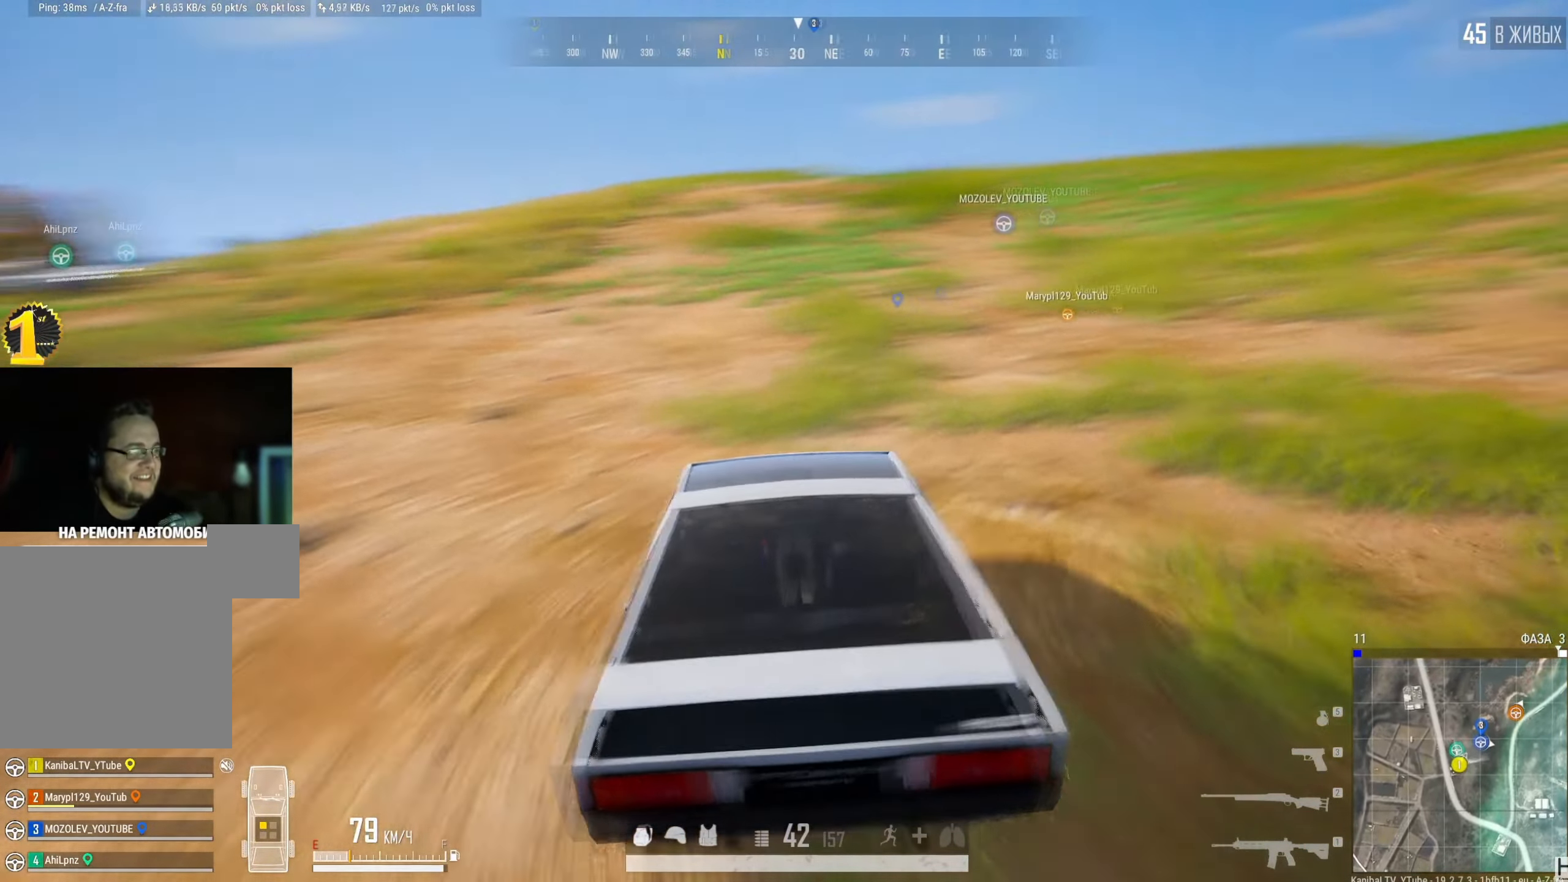
{"keys": ["w"], "mouse": [], "events": [[34, "d", "up"], [267, "d", "down"], [434, "d", "up"]]}
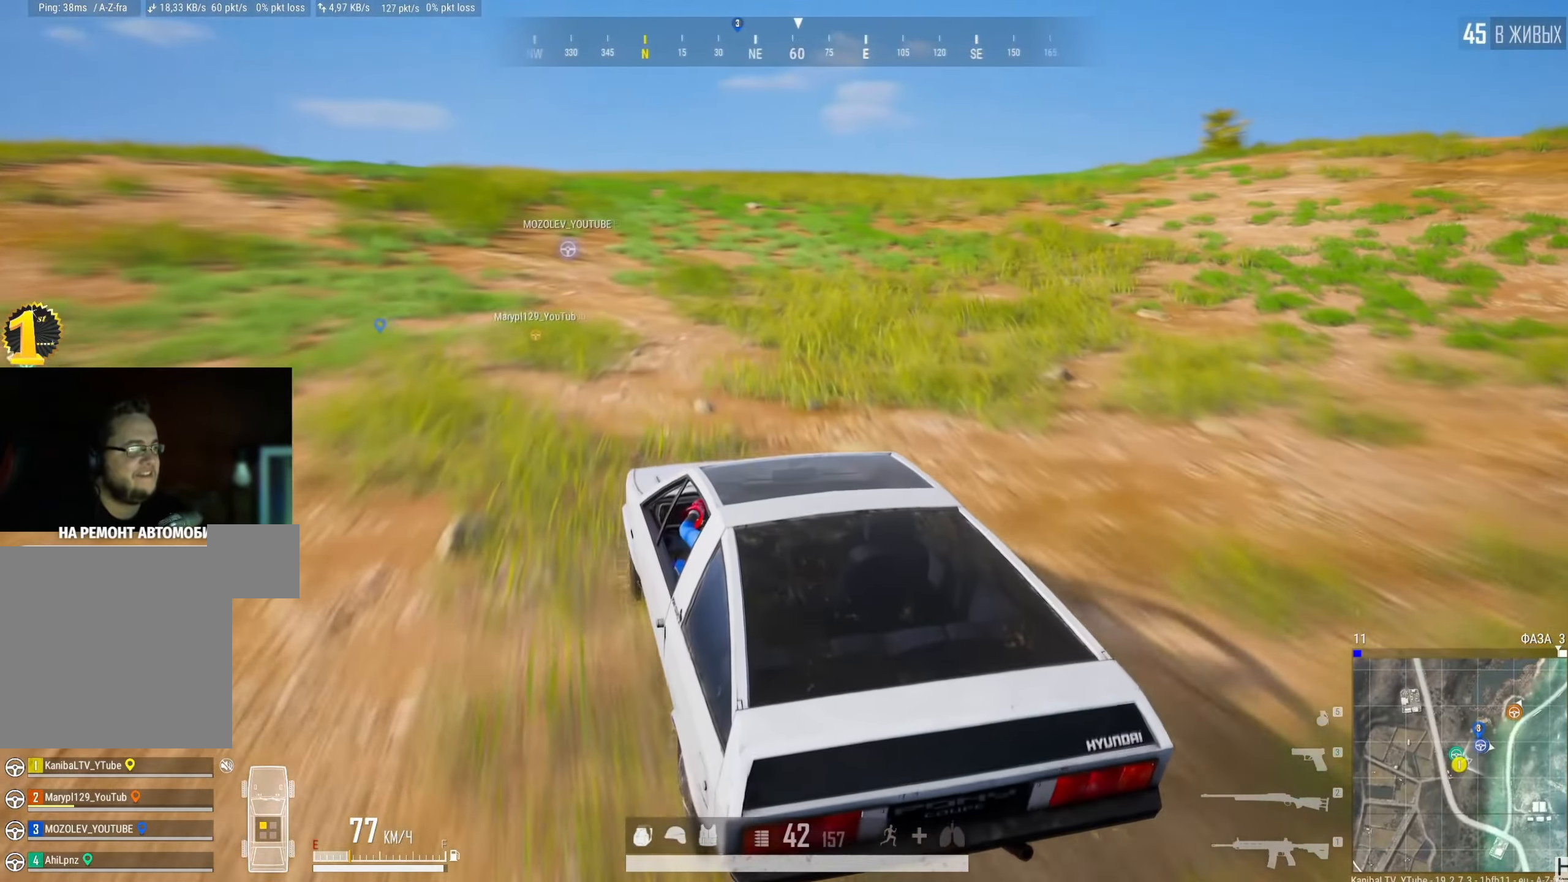
{"keys": ["w"], "mouse": [], "events": []}
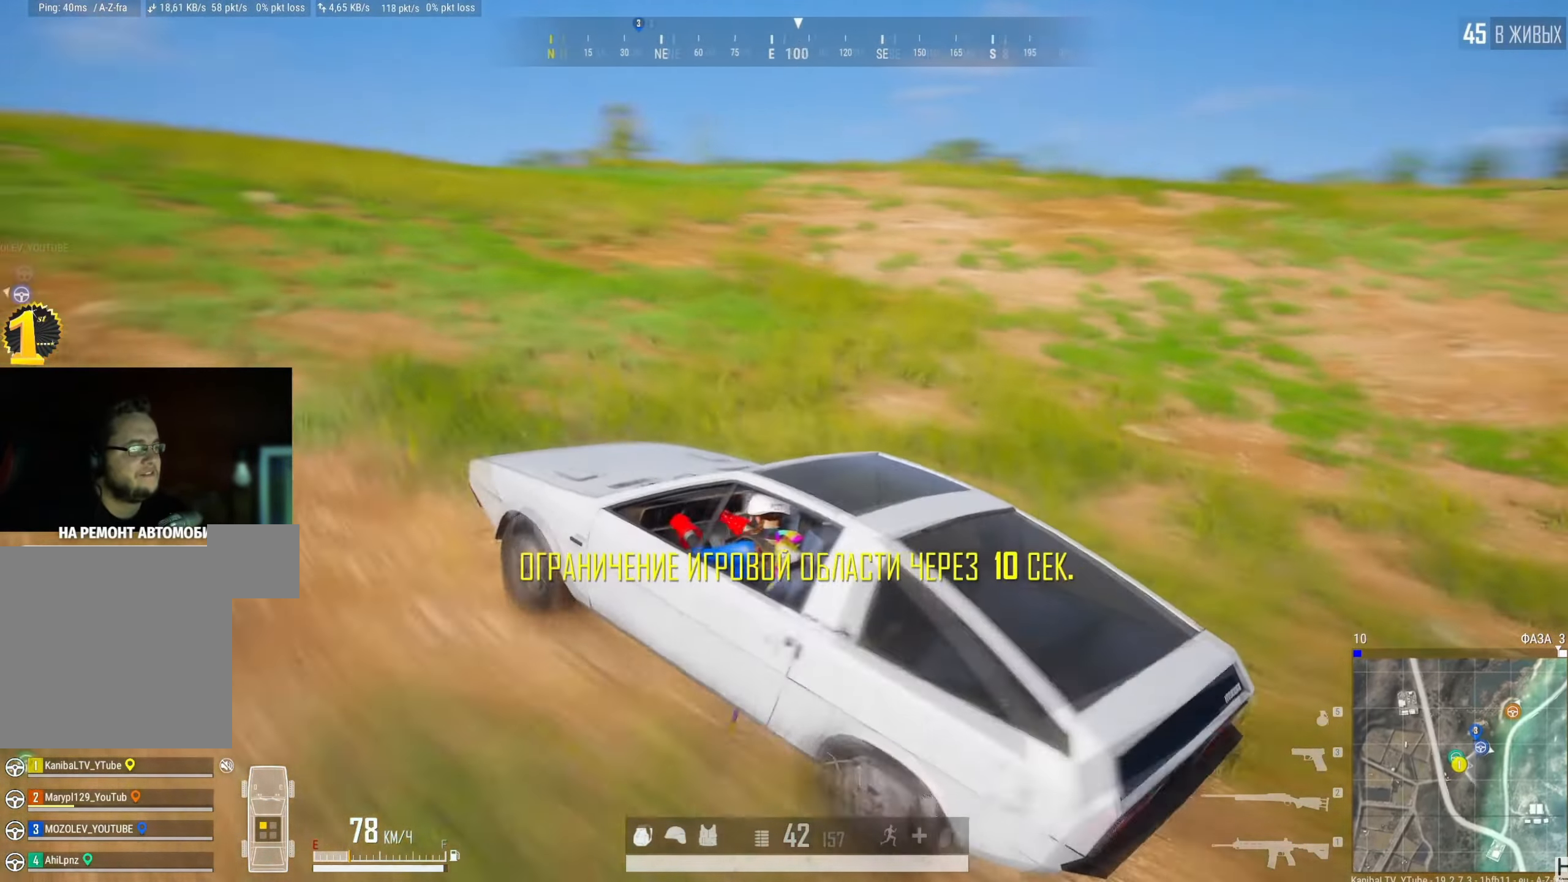
{"keys": ["w"], "mouse": [], "events": []}
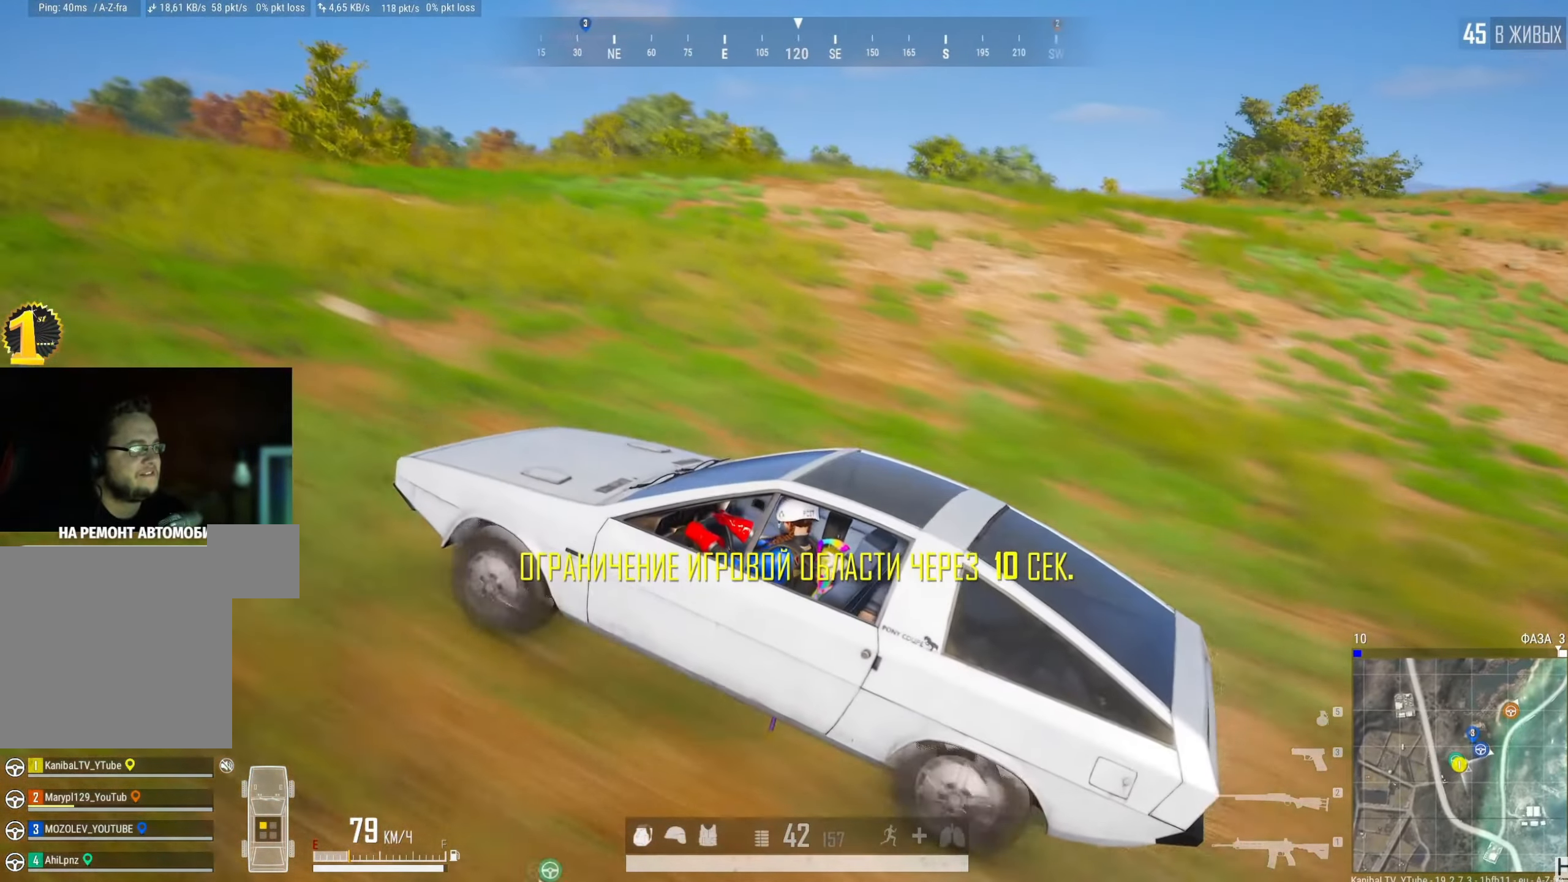
{"keys": ["w"], "mouse": [], "events": []}